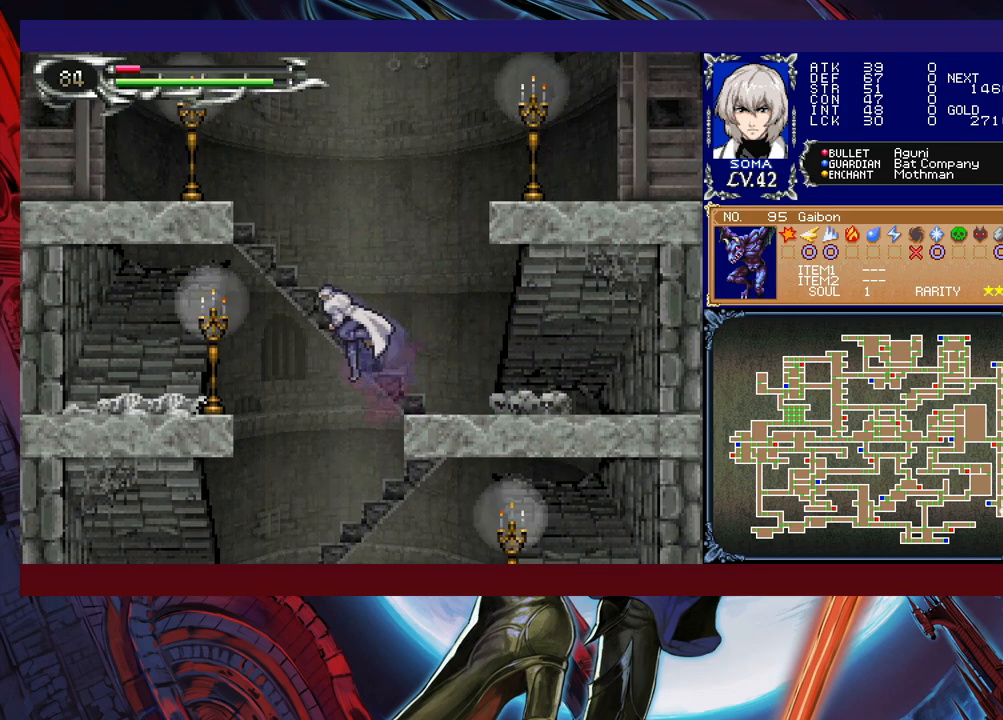
Gameplay with a controller (Xbox layout); each line is a JSON object with the inputs held at the frame after it. "events" lists button and stick changes between this image and that frame as [ms after this image, input, new state], when the widget could be followed in between. Not read: L2 R2 right_stick.
{"buttons": [], "left_stick": "left", "events": []}
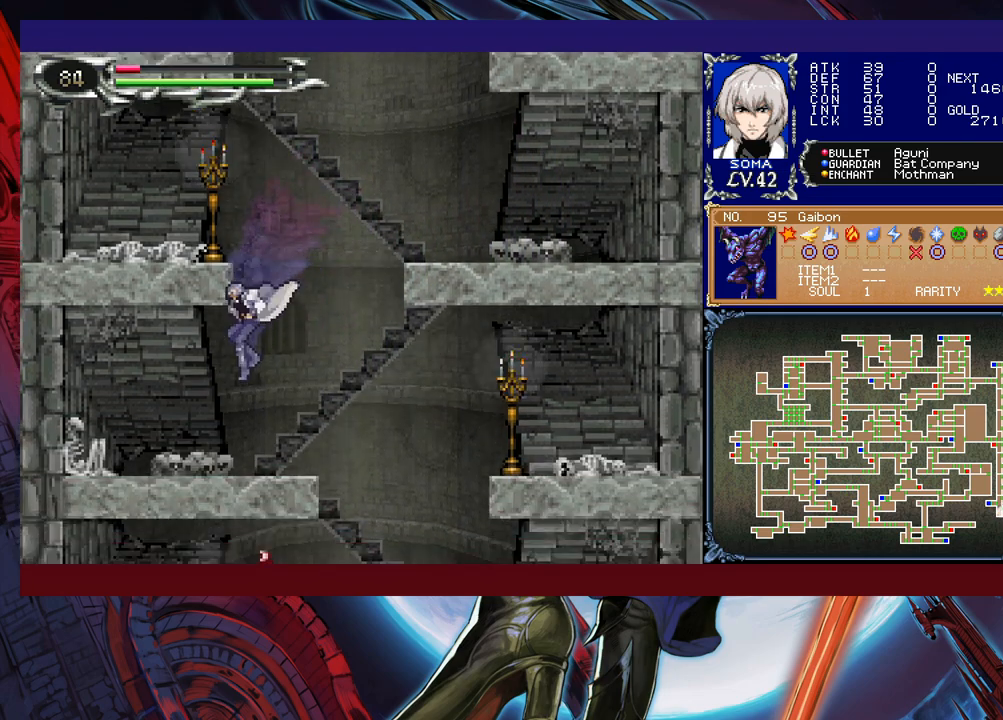
{"buttons": [], "left_stick": "center", "events": [[183, "left_stick", "center"], [233, "left_stick", "right"], [483, "left_stick", "center"]]}
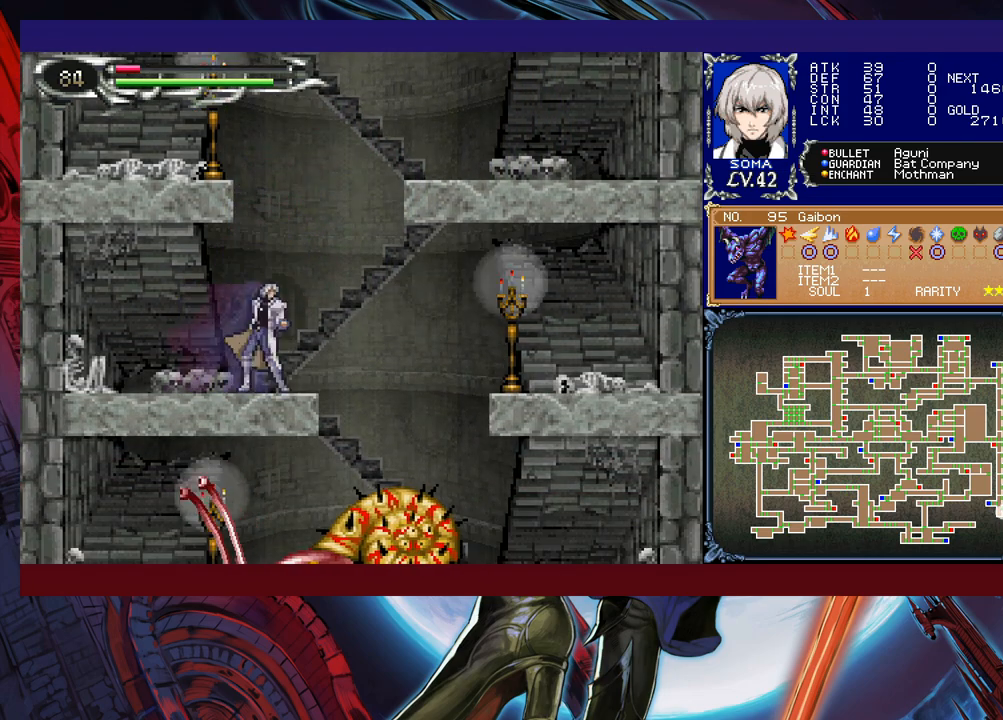
{"buttons": ["B"], "left_stick": "right", "events": [[367, "left_stick", "right"], [483, "B", "down"]]}
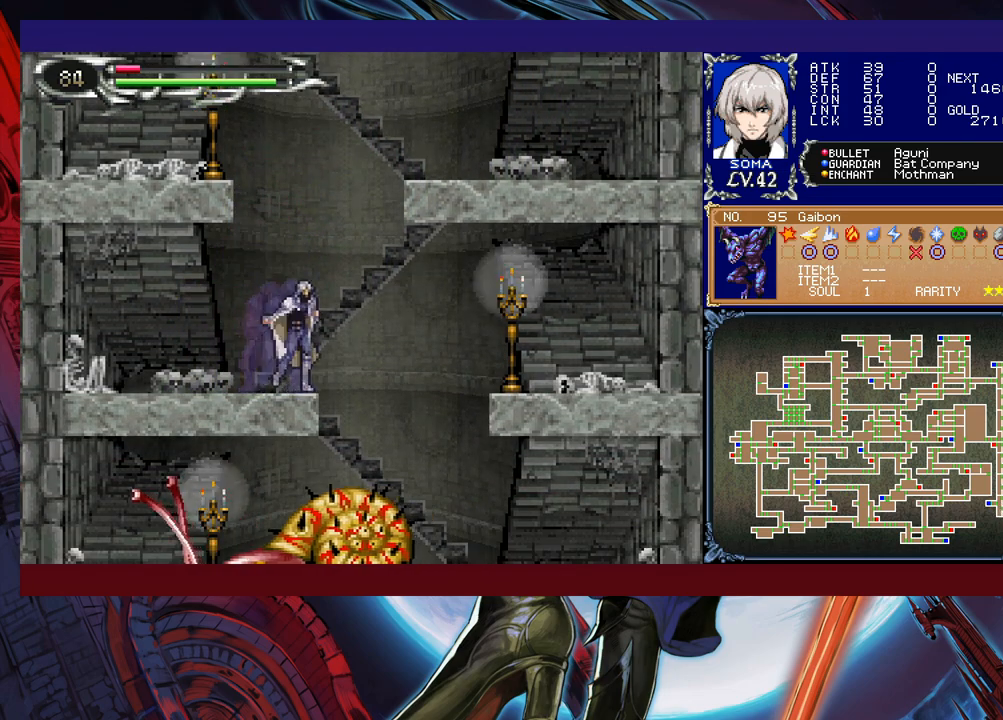
{"buttons": [], "left_stick": "right", "events": [[67, "B", "up"]]}
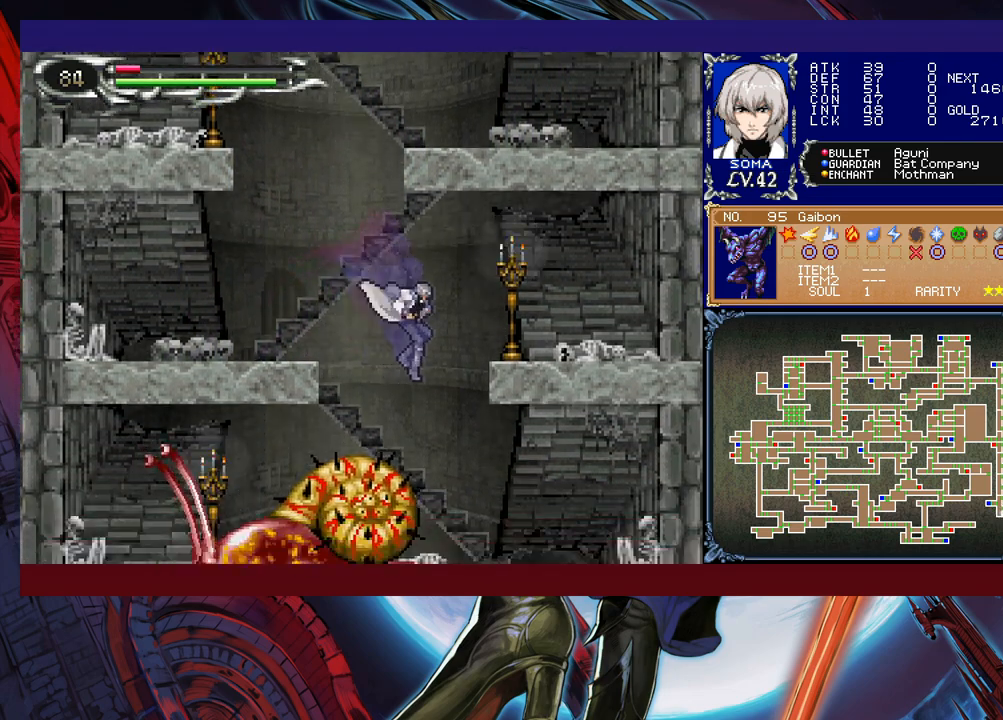
{"buttons": ["B"], "left_stick": "right", "events": [[83, "B", "down"]]}
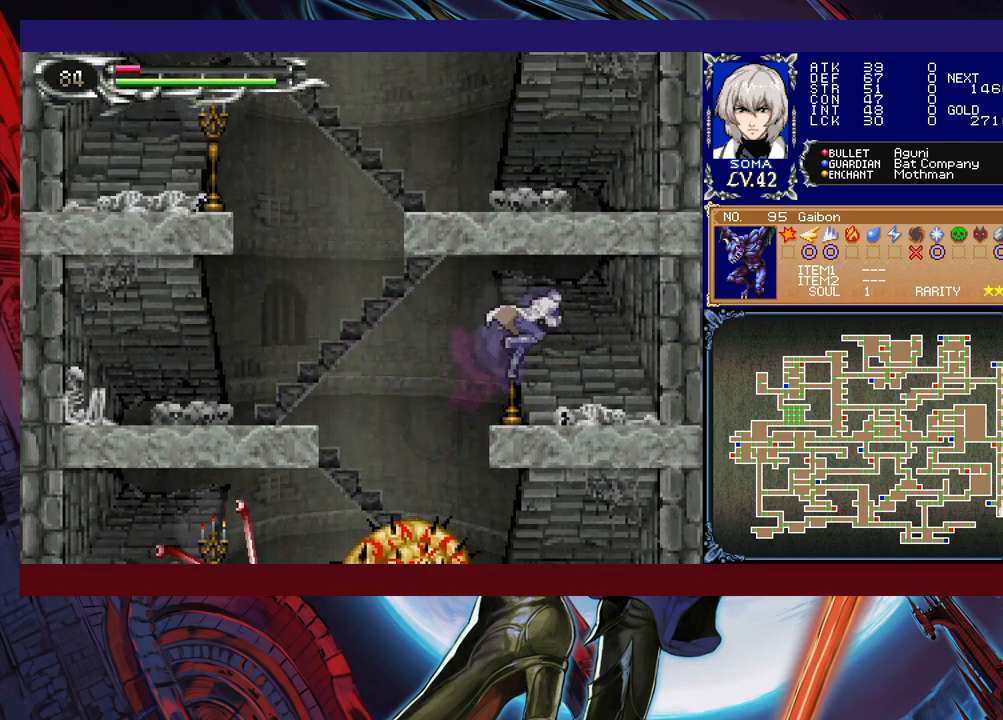
{"buttons": ["A"], "left_stick": "up-left", "events": [[17, "B", "up"], [233, "left_stick", "up-left"], [383, "A", "down"]]}
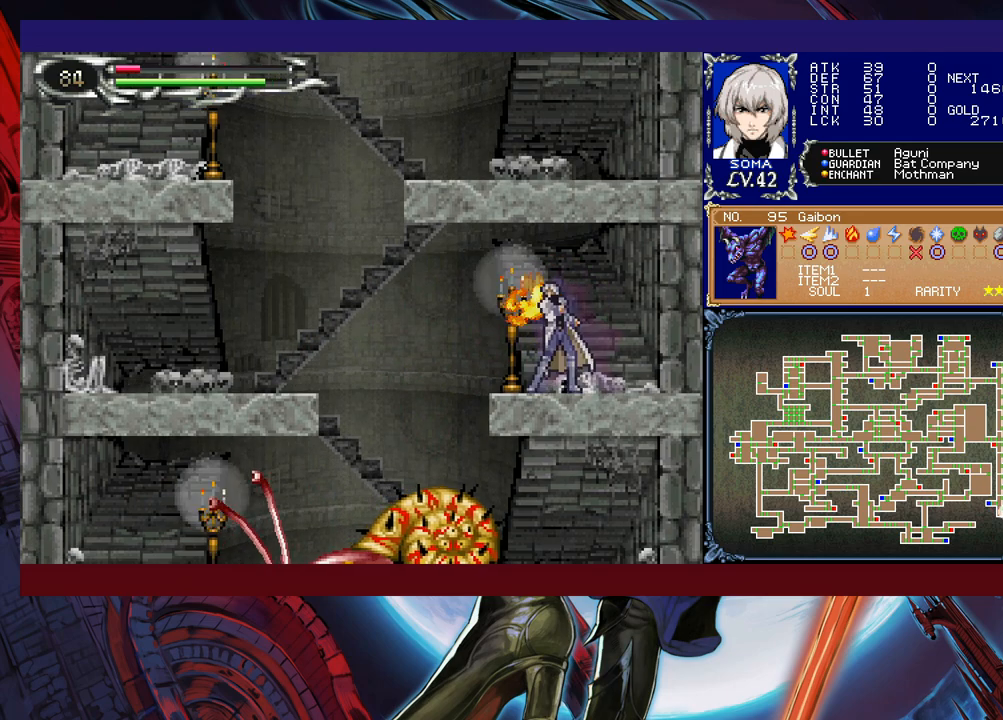
{"buttons": [], "left_stick": "center", "events": [[33, "A", "up"], [33, "left_stick", "center"]]}
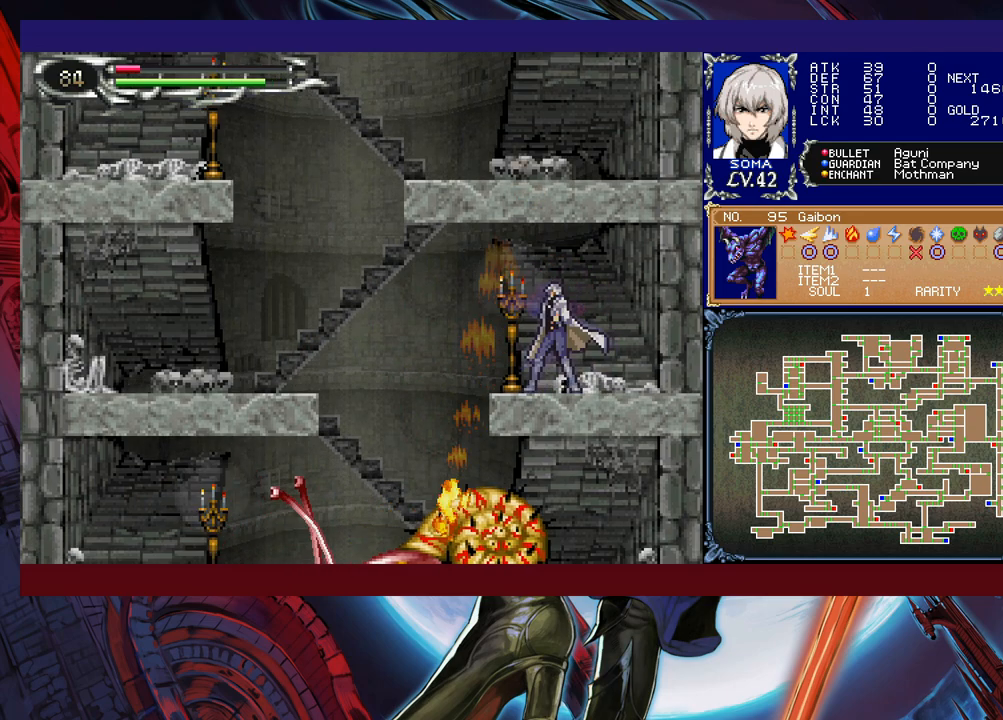
{"buttons": [], "left_stick": "center", "events": []}
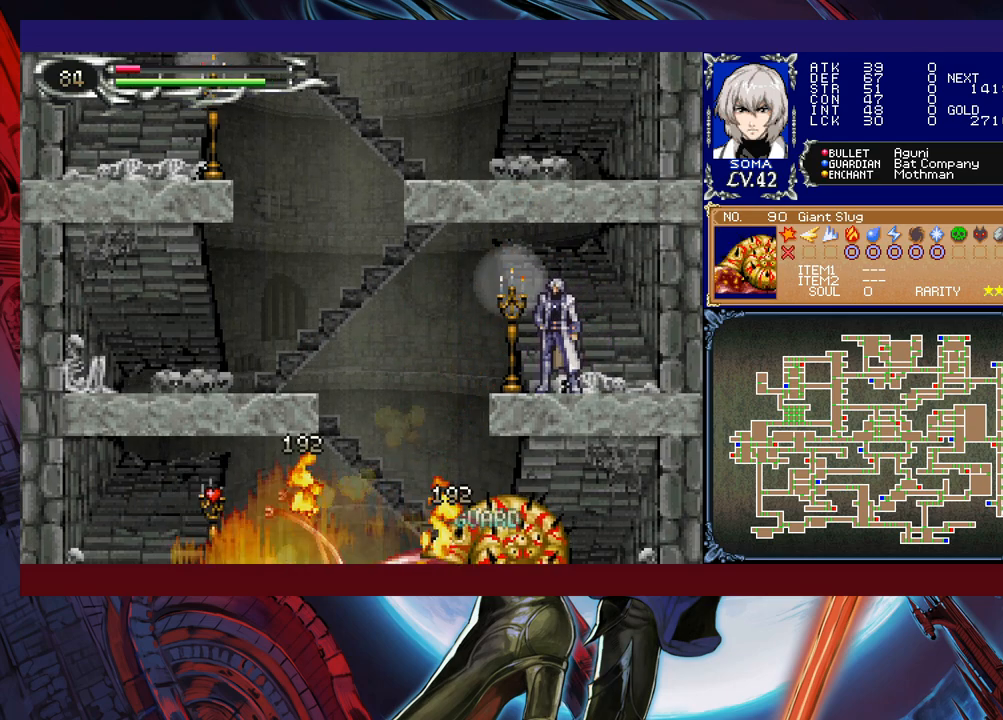
{"buttons": [], "left_stick": "left", "events": [[67, "left_stick", "left"], [317, "B", "down"], [433, "B", "up"]]}
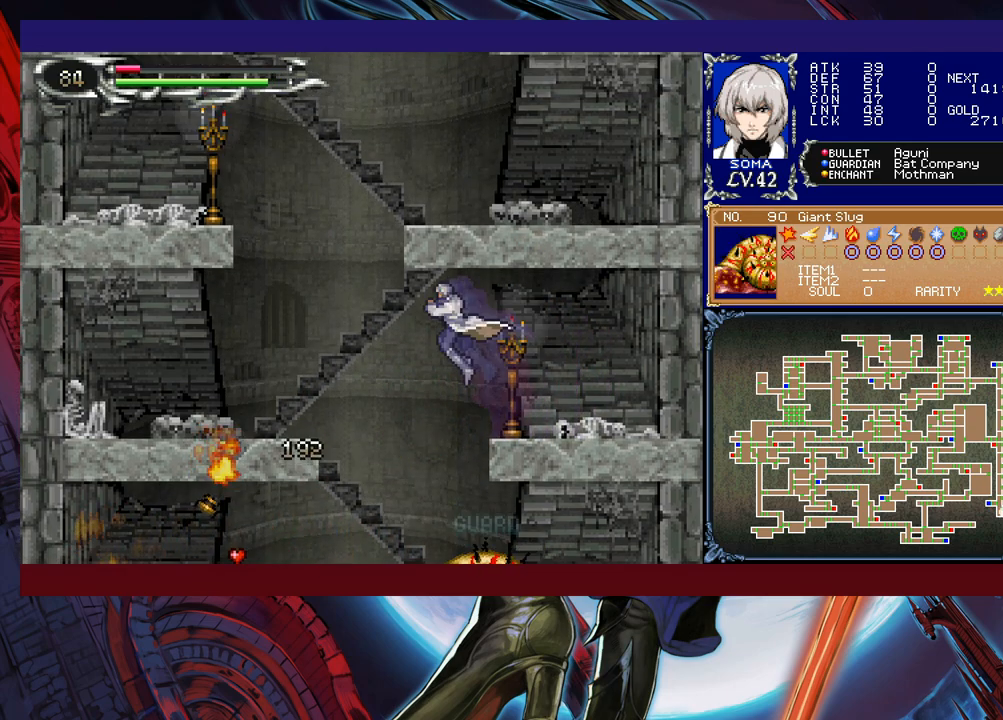
{"buttons": [], "left_stick": "left", "events": [[217, "B", "down"], [333, "B", "up"]]}
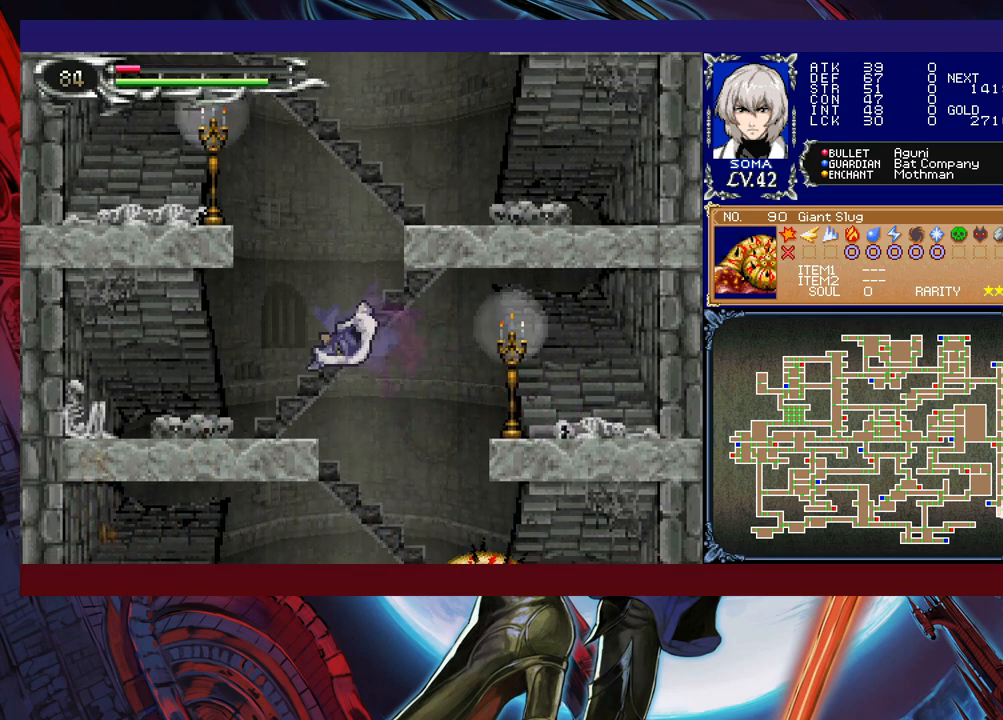
{"buttons": [], "left_stick": "right", "events": [[233, "B", "down"], [233, "left_stick", "right"], [483, "B", "up"]]}
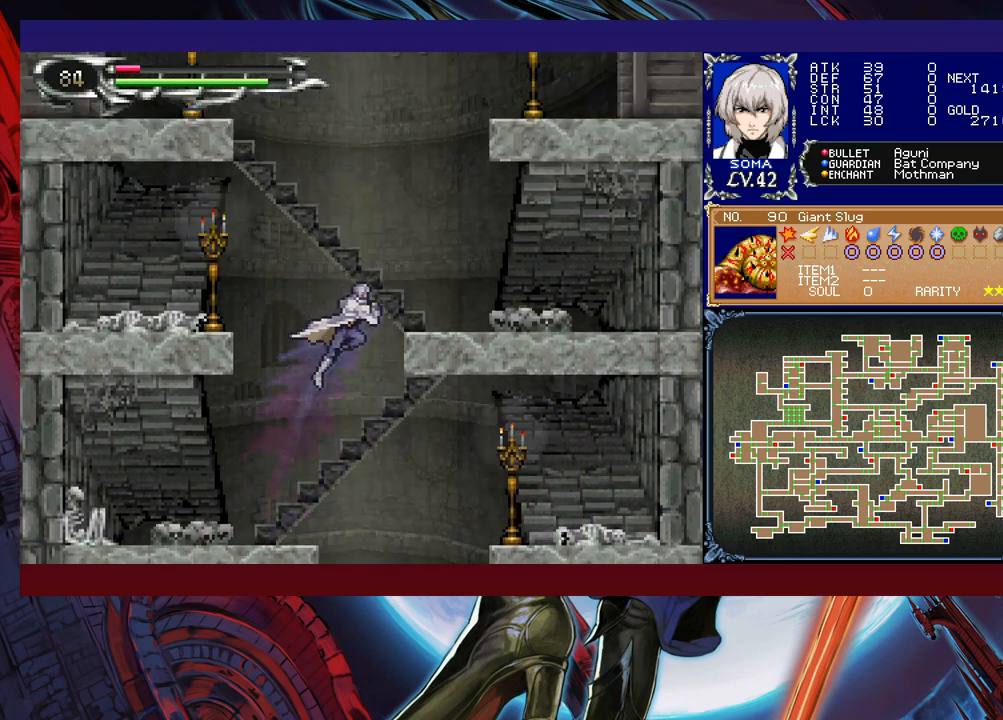
{"buttons": ["B"], "left_stick": "left", "events": [[33, "B", "down"], [183, "B", "up"], [433, "left_stick", "center"], [483, "B", "down"], [483, "left_stick", "left"]]}
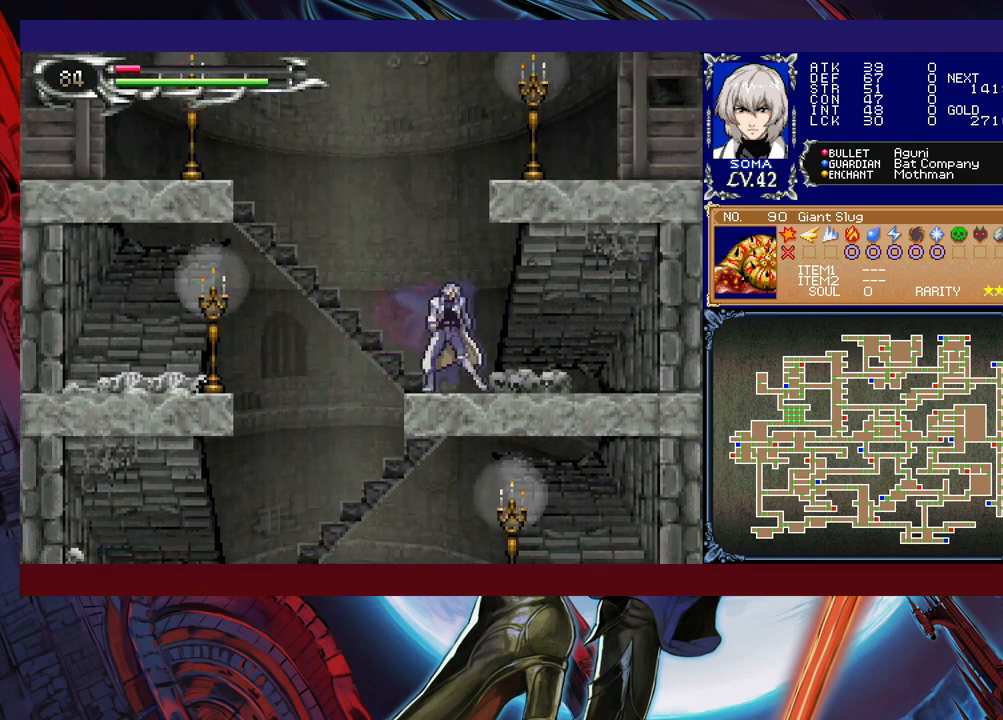
{"buttons": [], "left_stick": "right", "events": [[133, "left_stick", "right"], [233, "B", "up"], [283, "B", "down"], [483, "B", "up"]]}
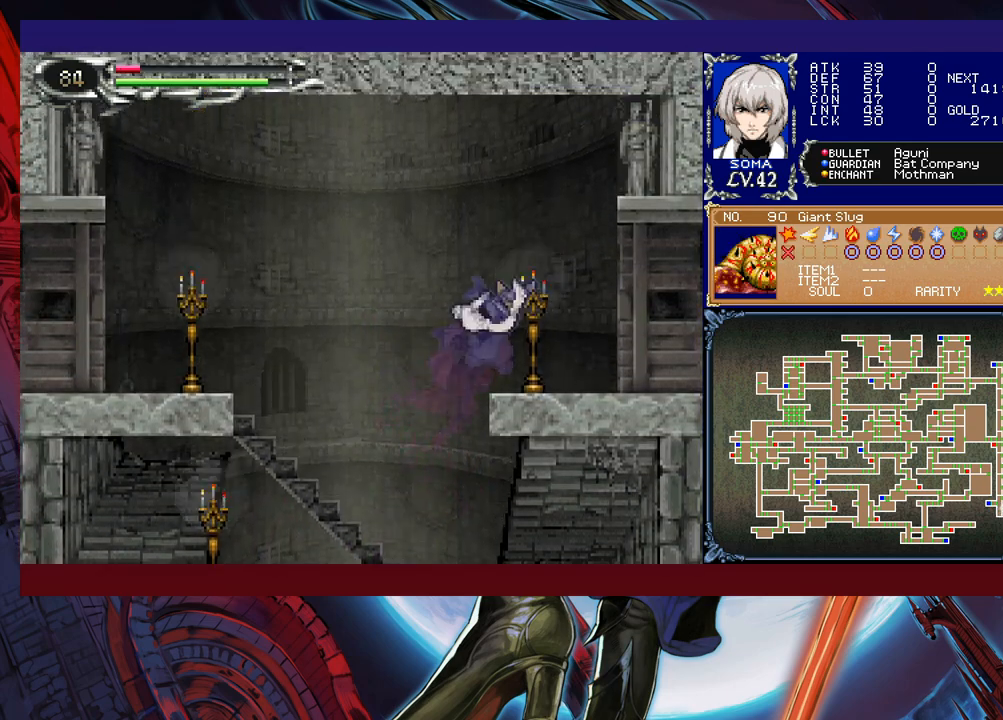
{"buttons": ["B"], "left_stick": "center", "events": [[417, "left_stick", "left"], [433, "Y", "down"], [483, "B", "down"], [483, "Y", "up"], [483, "left_stick", "center"]]}
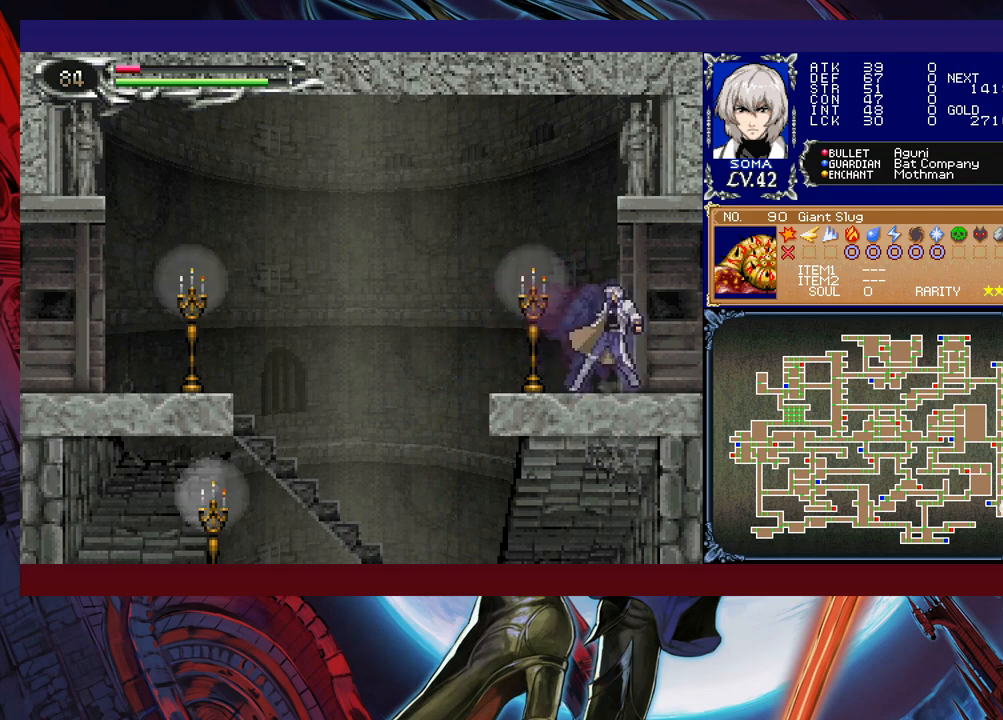
{"buttons": [], "left_stick": "right", "events": [[17, "B", "up"], [17, "left_stick", "right"], [283, "left_stick", "left"], [317, "Y", "down"], [333, "B", "down"], [333, "Y", "up"], [383, "B", "up"], [383, "left_stick", "right"]]}
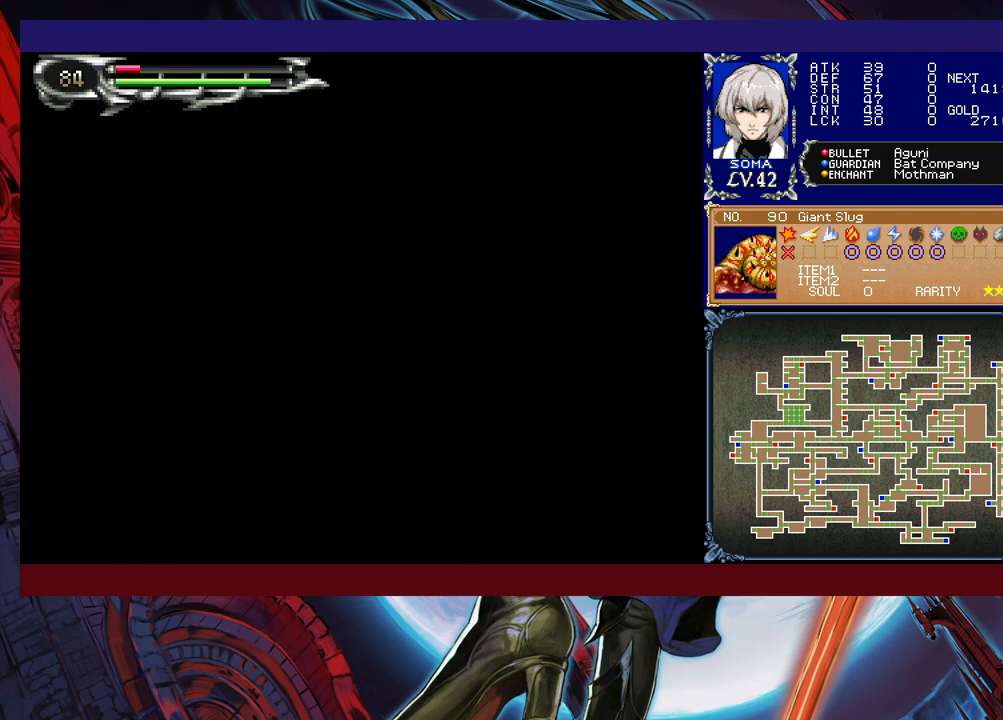
{"buttons": [], "left_stick": "right", "events": []}
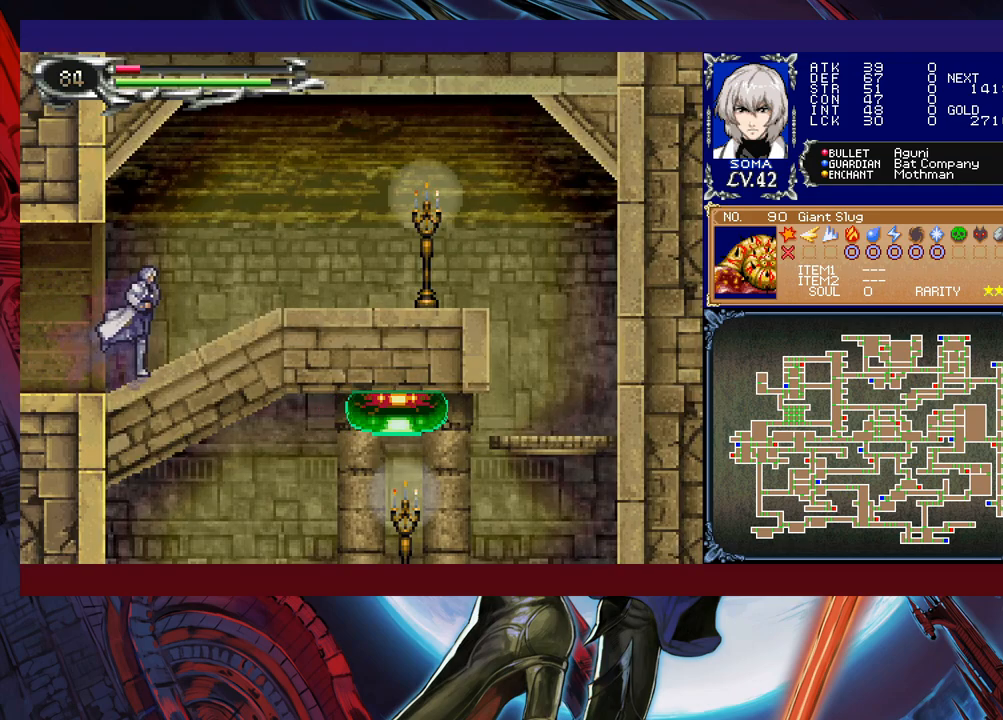
{"buttons": [], "left_stick": "right", "events": []}
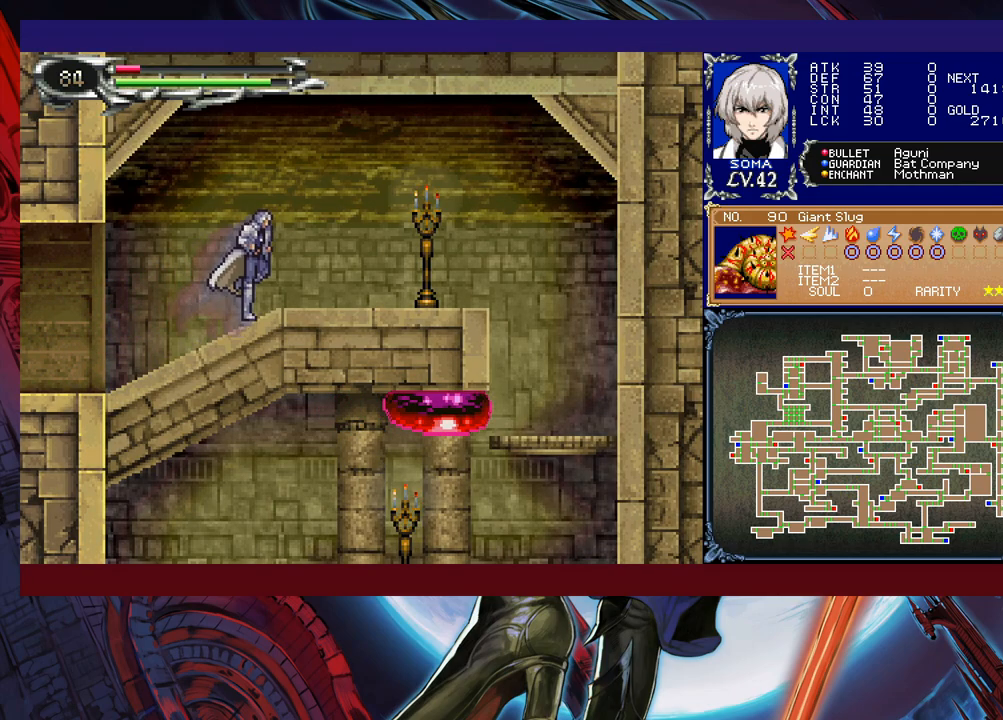
{"buttons": [], "left_stick": "right", "events": []}
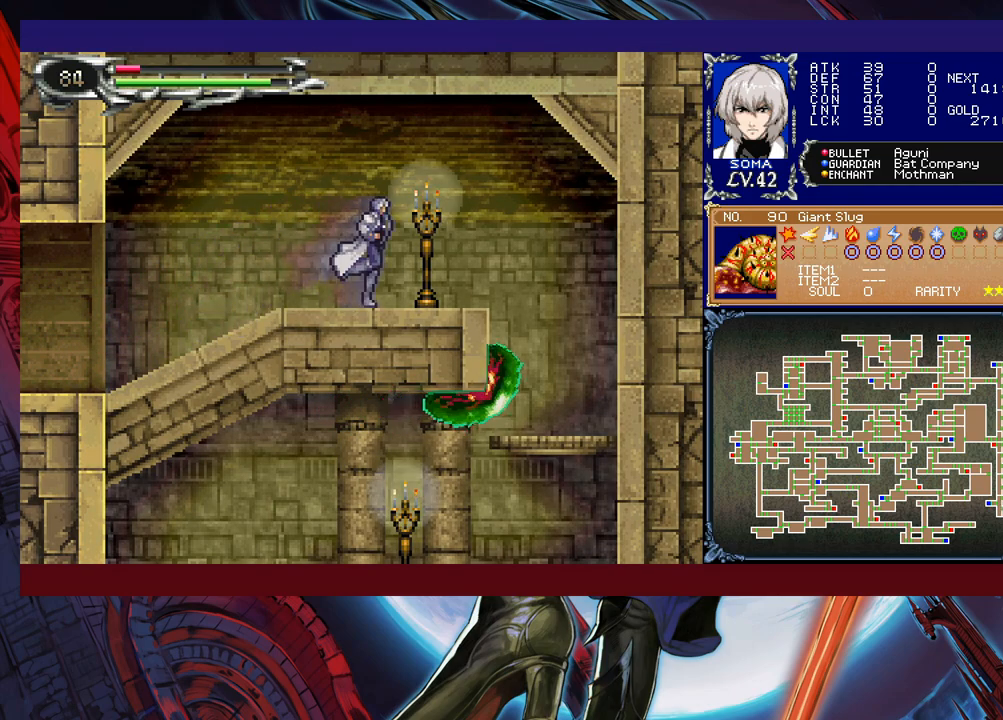
{"buttons": [], "left_stick": "right", "events": [[233, "B", "down"], [467, "B", "up"]]}
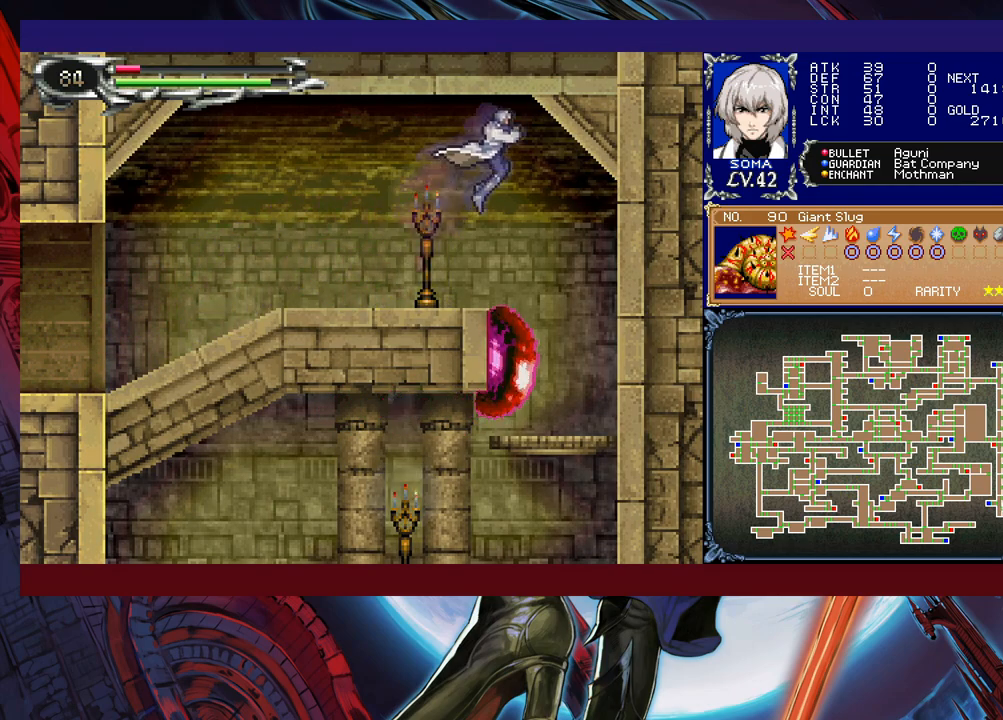
{"buttons": [], "left_stick": "right", "events": [[183, "B", "down"], [283, "B", "up"]]}
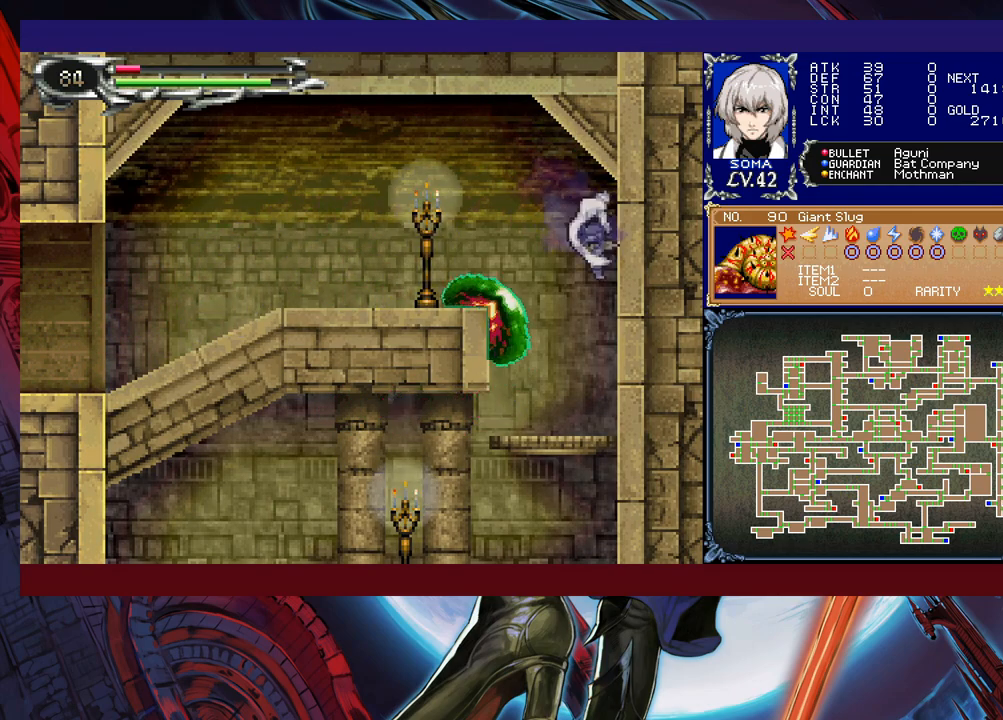
{"buttons": [], "left_stick": "center", "events": [[83, "left_stick", "left"], [133, "A", "down"], [183, "A", "up"], [183, "left_stick", "center"], [333, "B", "down"], [367, "B", "up"], [383, "A", "down"], [417, "A", "up"]]}
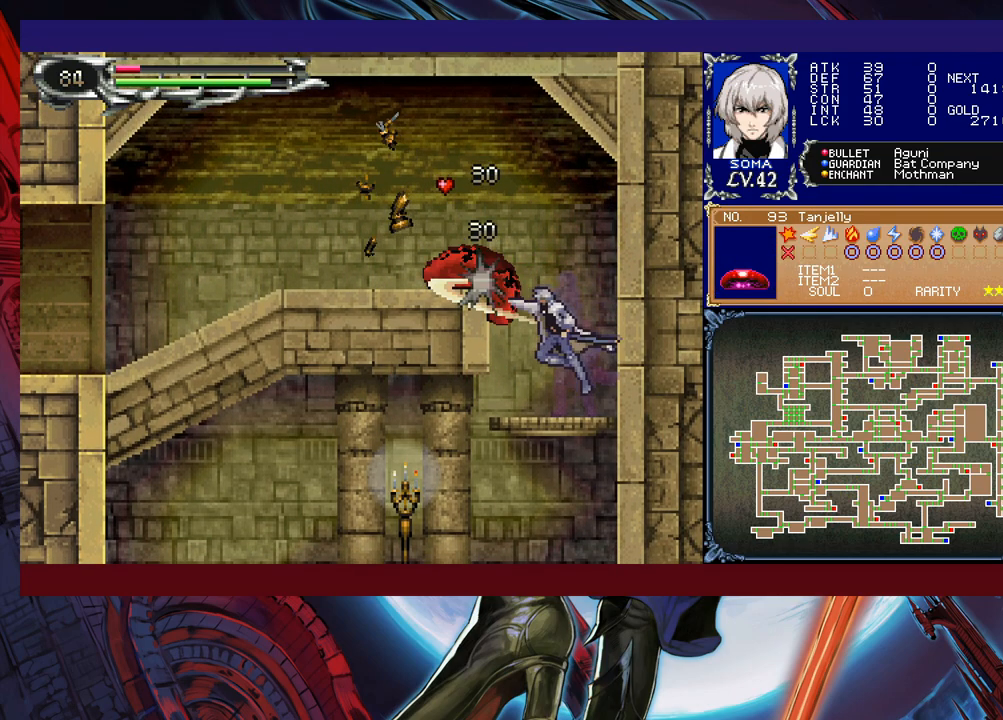
{"buttons": ["A"], "left_stick": "center", "events": [[133, "B", "down"], [183, "A", "down"], [183, "B", "up"], [233, "A", "up"], [467, "B", "down"], [483, "A", "down"], [483, "B", "up"]]}
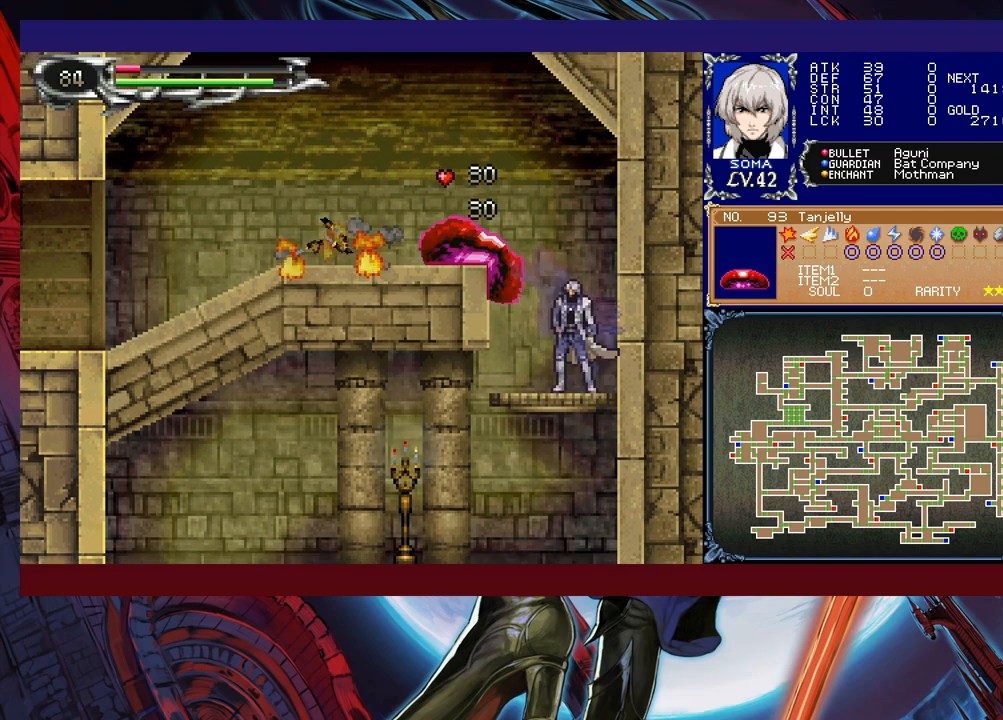
{"buttons": [], "left_stick": "center", "events": [[67, "A", "up"]]}
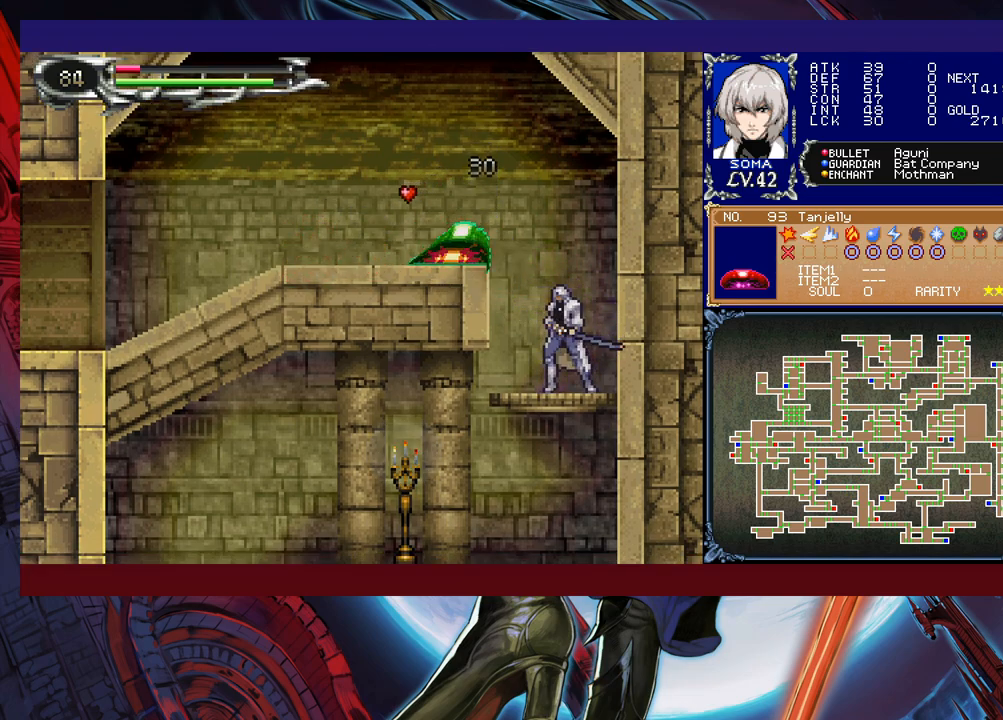
{"buttons": [], "left_stick": "center", "events": [[83, "B", "down"], [133, "A", "down"], [133, "B", "up"], [183, "A", "up"]]}
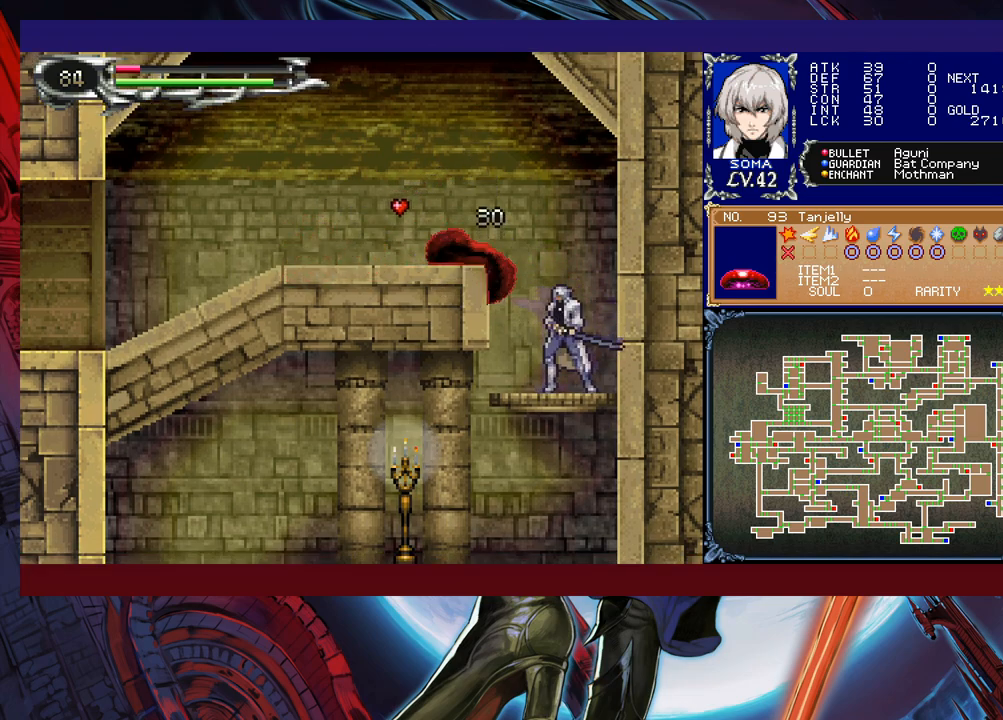
{"buttons": [], "left_stick": "center", "events": [[417, "B", "down"], [433, "A", "down"], [433, "B", "up"], [483, "A", "up"]]}
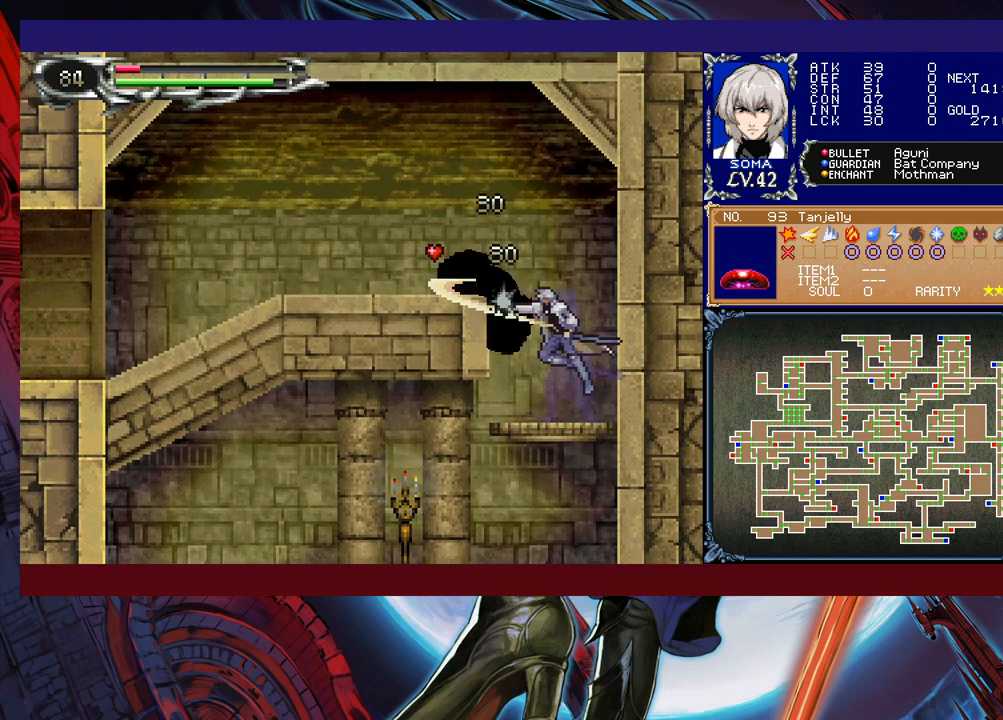
{"buttons": [], "left_stick": "center", "events": [[233, "B", "down"], [283, "A", "down"], [283, "B", "up"], [317, "A", "up"]]}
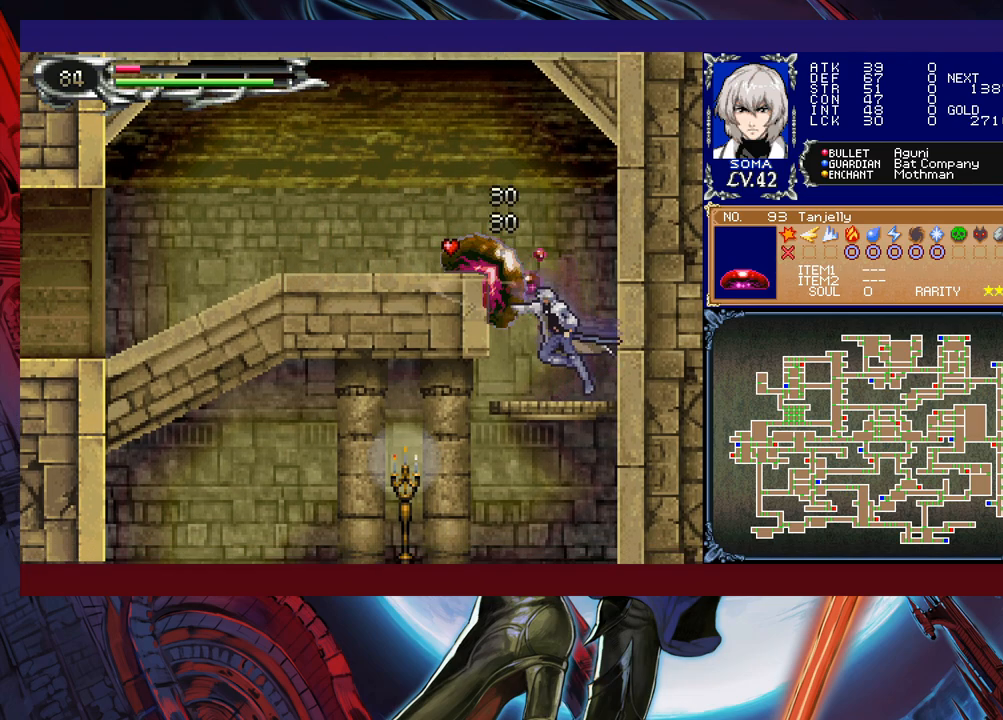
{"buttons": [], "left_stick": "down", "events": [[67, "B", "down"], [83, "A", "down"], [83, "B", "up"], [133, "A", "up"], [433, "B", "down"], [433, "left_stick", "down"], [483, "B", "up"]]}
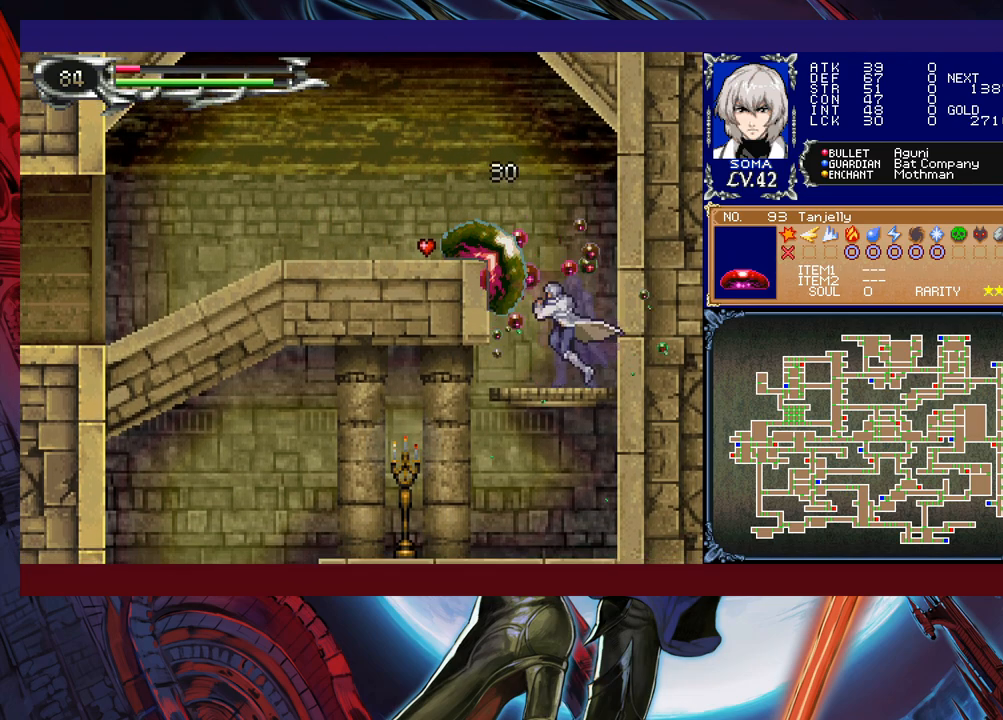
{"buttons": ["B", "Y"], "left_stick": "right", "events": [[83, "left_stick", "left"], [233, "A", "down"], [333, "A", "up"], [433, "left_stick", "right"], [467, "Y", "down"], [483, "B", "down"]]}